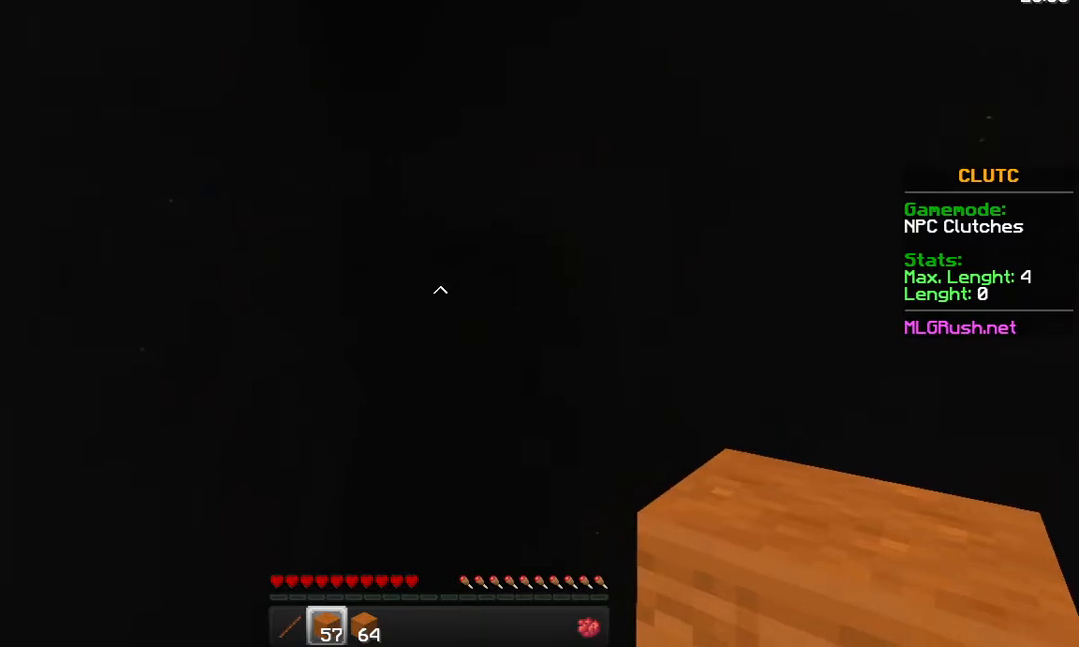
Gameplay with keyboard and mouse; each line is a JSON object with the keys and mouse buttons held at the frame after it. "events" lists presses ("down") and releases ("up") of "a", "d", "s", "space", "w", "mouse_left" and "mouse_right" between this image and that frame as [ms after this image, input, new state], when the widget could be followed in between. "mouse_left", "mouse_right" = the "left", "right" buttons of the "mouse" list. No other keys are recorded. Fast repeated clicks can show as one long hold. Not read: mouse_move.
{"keys": ["w"], "mouse": [], "events": [[383, "w", "down"]]}
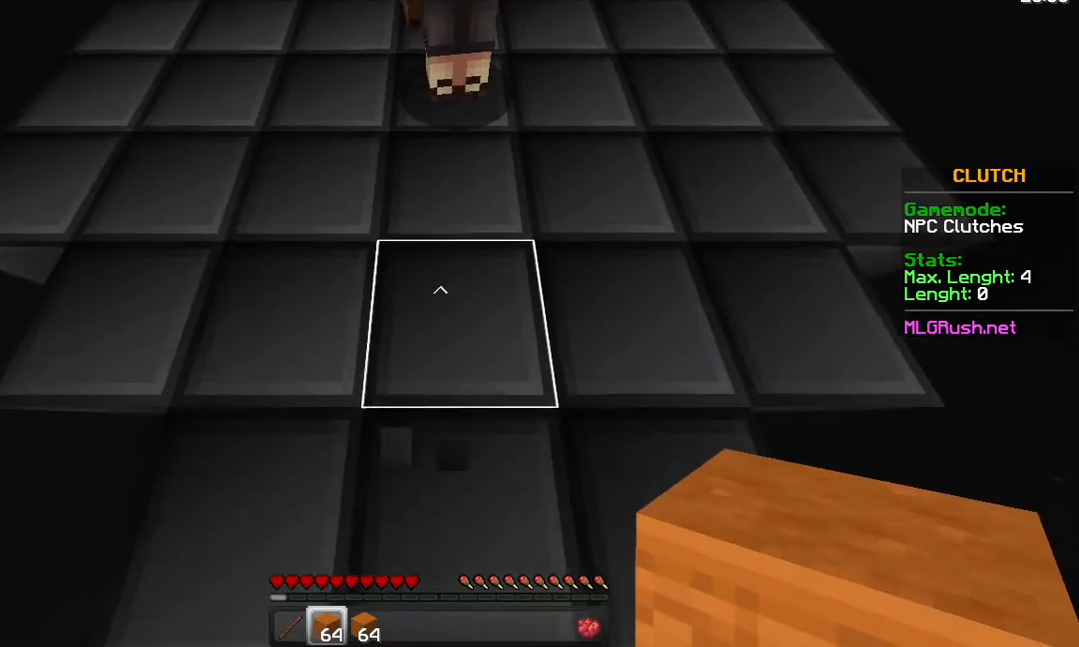
{"keys": ["space", "w"], "mouse": [], "events": [[33, "mouse_right", "down"], [83, "mouse_right", "up"], [133, "mouse_right", "down"], [133, "space", "down"], [233, "mouse_right", "up"], [333, "mouse_right", "down"], [483, "mouse_right", "up"]]}
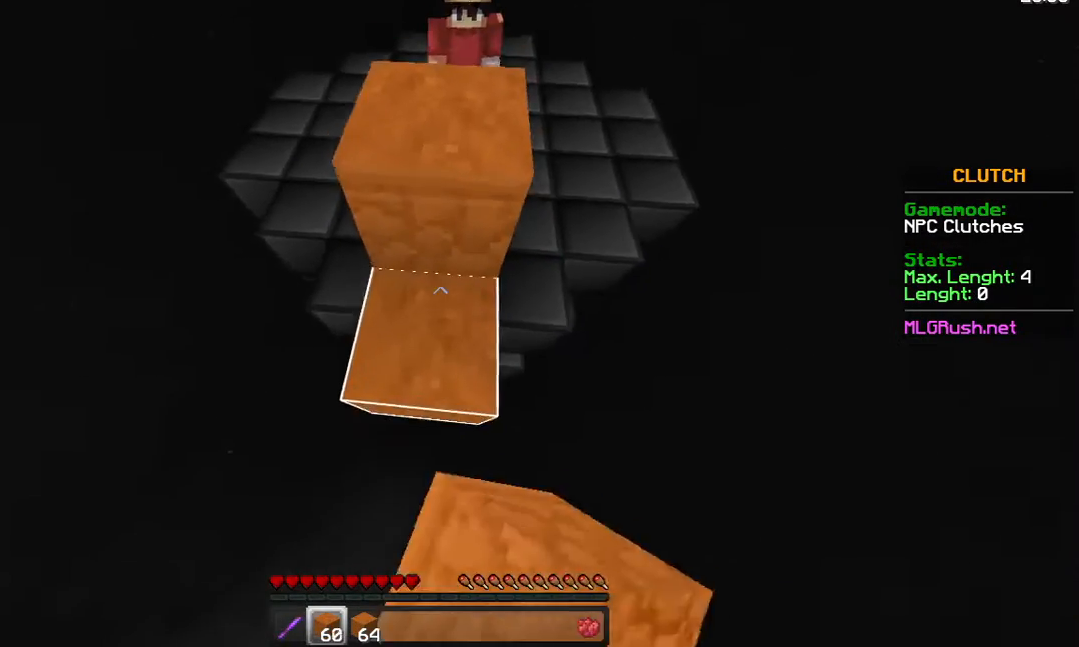
{"keys": ["space", "w"], "mouse": [], "events": [[33, "mouse_right", "down"], [133, "mouse_right", "up"], [233, "mouse_right", "down"], [333, "mouse_right", "up"], [433, "mouse_right", "down"], [483, "mouse_right", "up"]]}
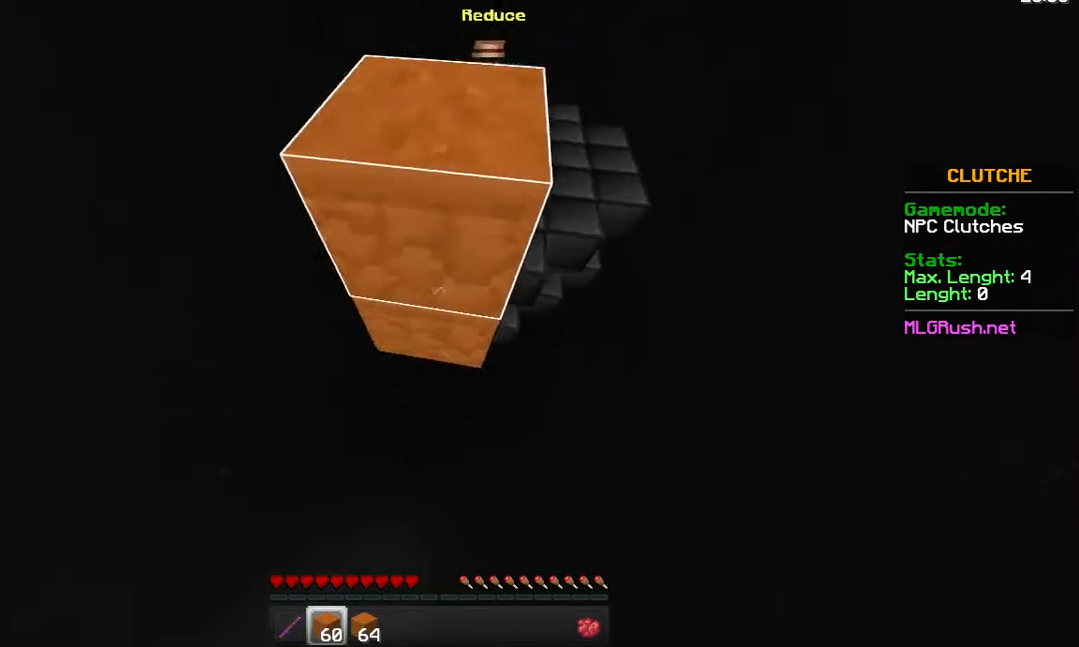
{"keys": [], "mouse": [], "events": [[133, "mouse_right", "down"], [183, "mouse_right", "up"], [333, "mouse_right", "down"], [383, "mouse_right", "up"], [433, "mouse_right", "down"], [433, "space", "up"], [483, "mouse_right", "up"], [483, "w", "up"]]}
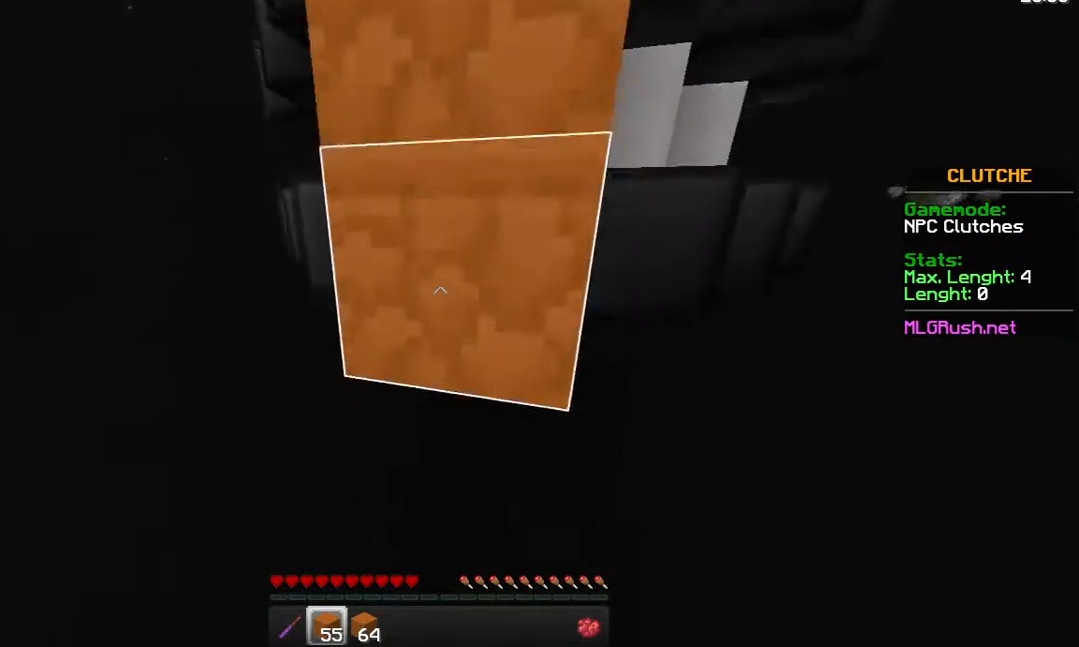
{"keys": [], "mouse": [], "events": []}
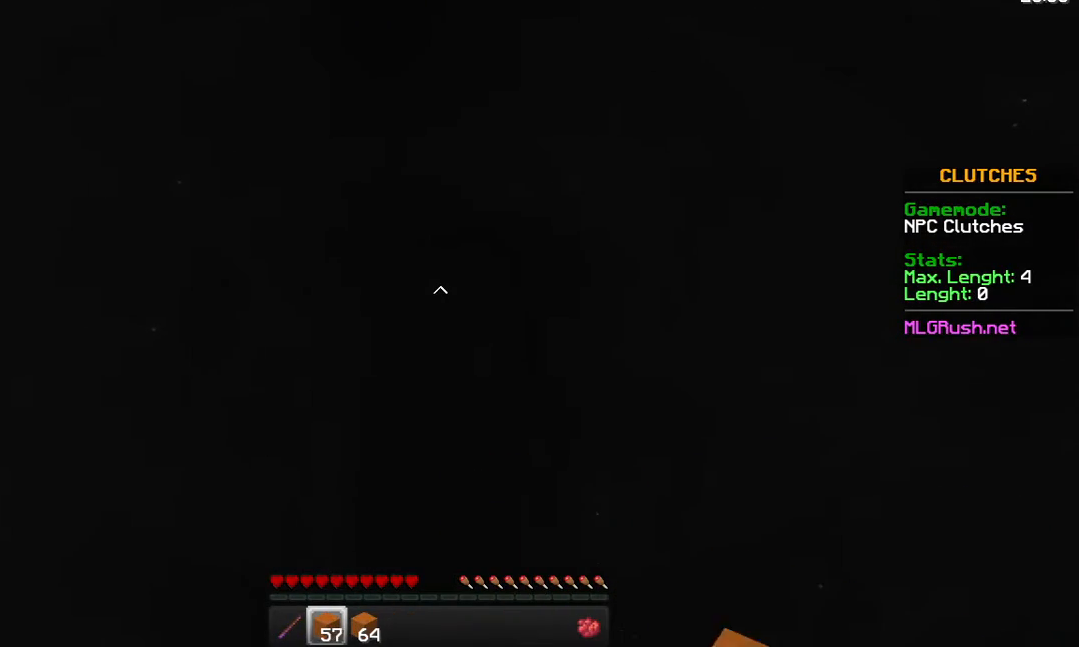
{"keys": [], "mouse": [], "events": []}
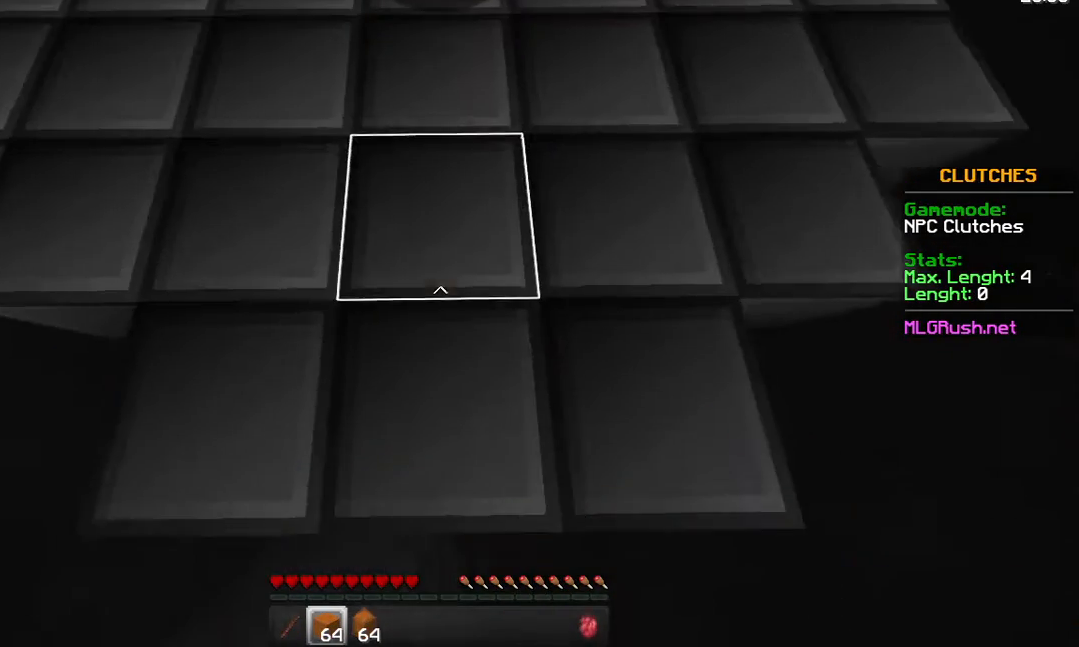
{"keys": ["space"], "mouse": ["right"], "events": [[133, "w", "down"], [233, "mouse_right", "down"], [283, "space", "down"], [333, "w", "up"], [383, "mouse_right", "up"], [433, "mouse_right", "down"]]}
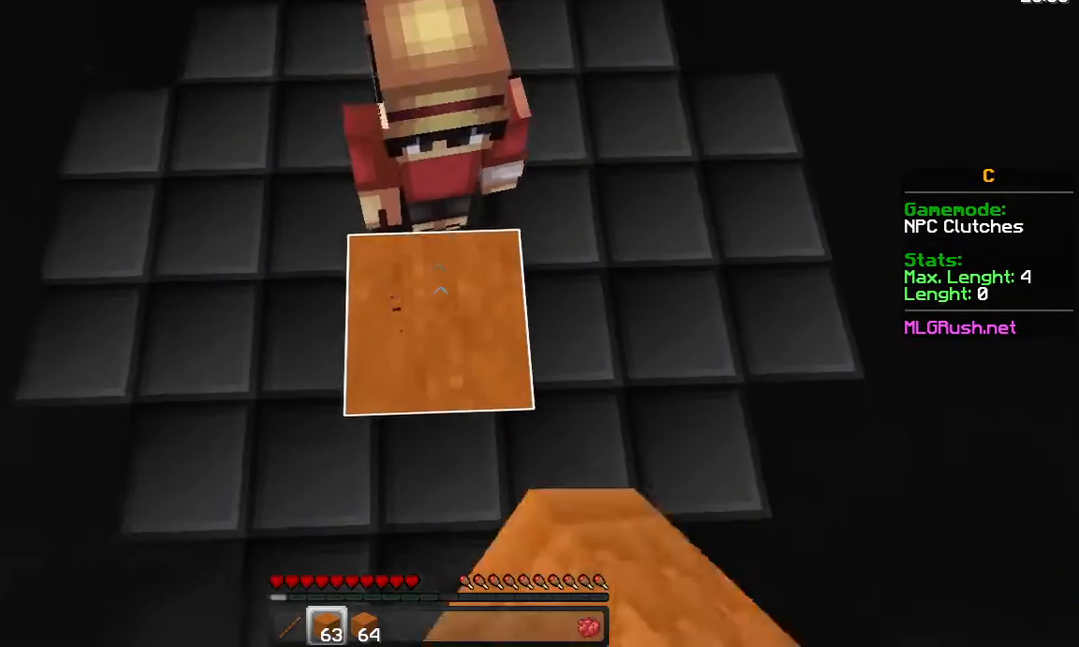
{"keys": ["space", "w"], "mouse": [], "events": [[33, "mouse_right", "up"], [133, "mouse_right", "down"], [233, "mouse_right", "up"], [333, "mouse_right", "down"], [433, "mouse_right", "up"], [433, "w", "down"]]}
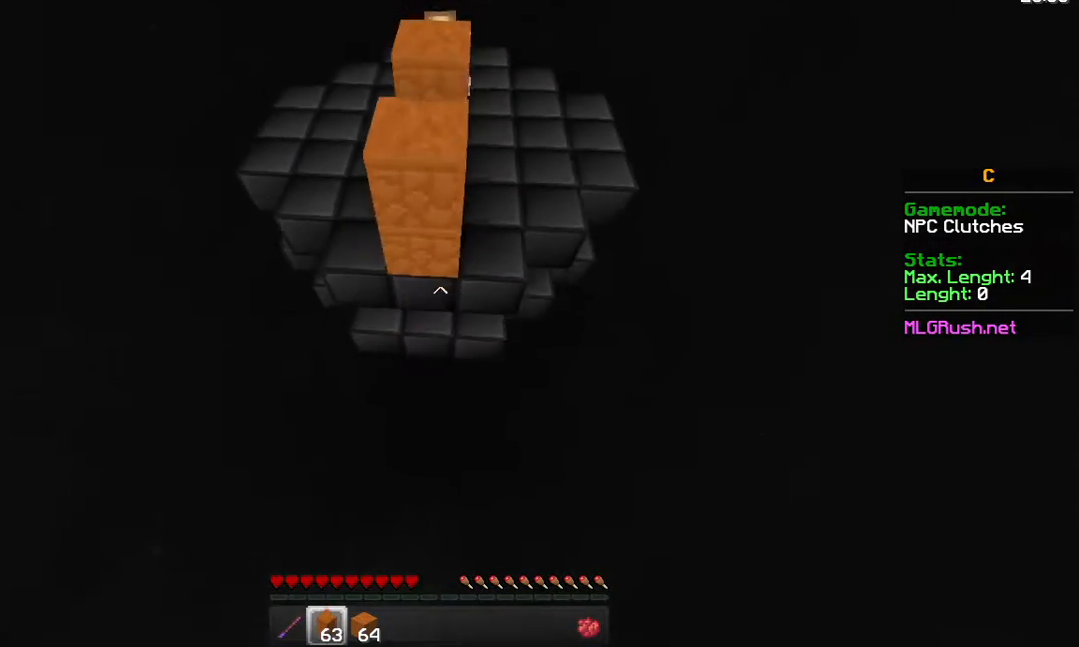
{"keys": [], "mouse": [], "events": [[33, "mouse_right", "down"], [83, "mouse_right", "up"], [233, "mouse_right", "down"], [283, "mouse_right", "up"], [333, "mouse_right", "down"], [383, "mouse_right", "up"], [383, "space", "up"], [433, "mouse_right", "down"], [433, "w", "up"], [483, "mouse_right", "up"]]}
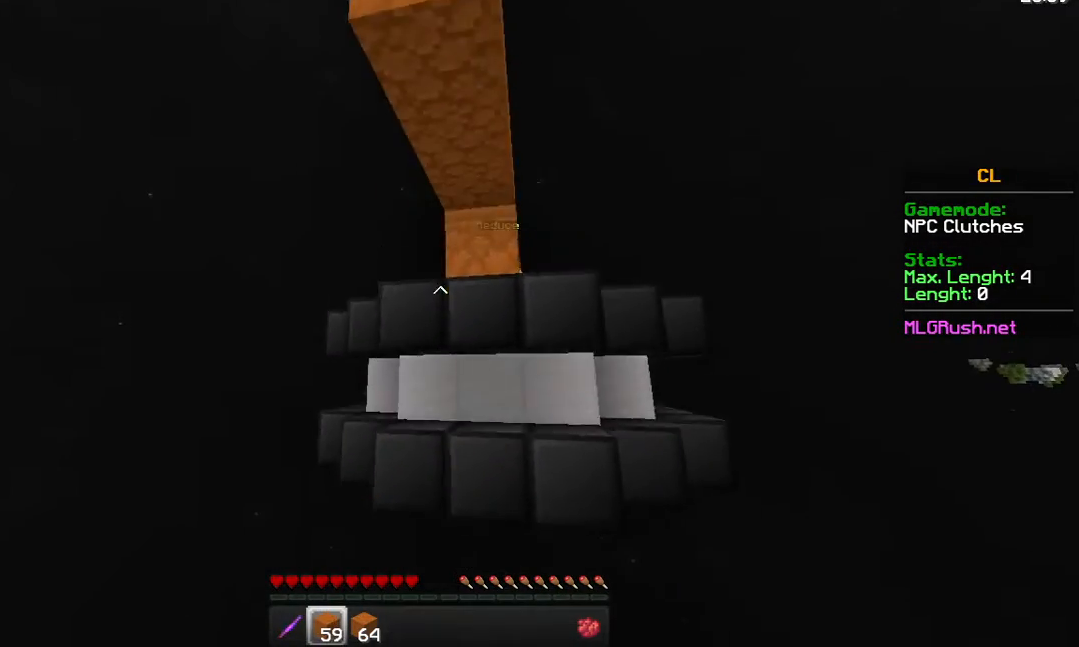
{"keys": [], "mouse": [], "events": []}
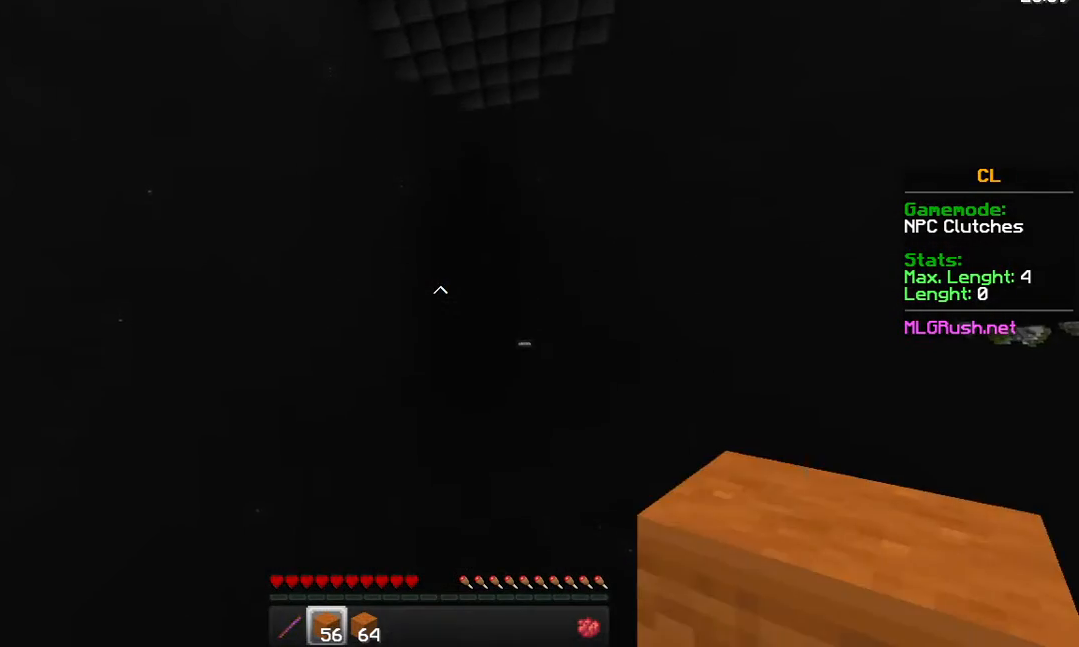
{"keys": [], "mouse": [], "events": []}
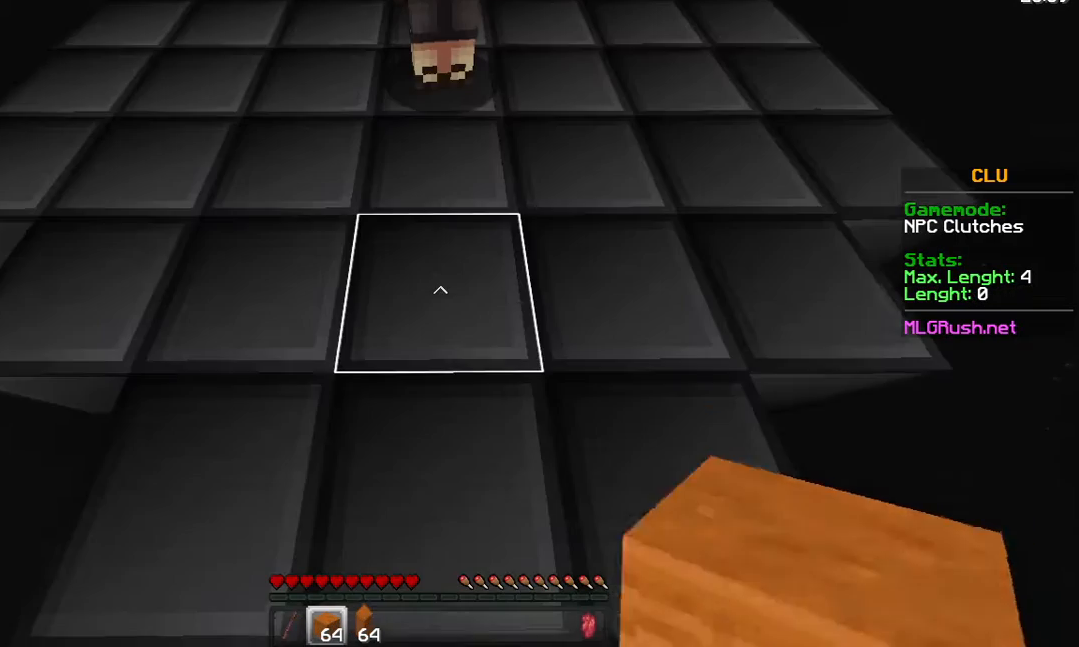
{"keys": [], "mouse": [], "events": [[383, "w", "down"], [483, "w", "up"]]}
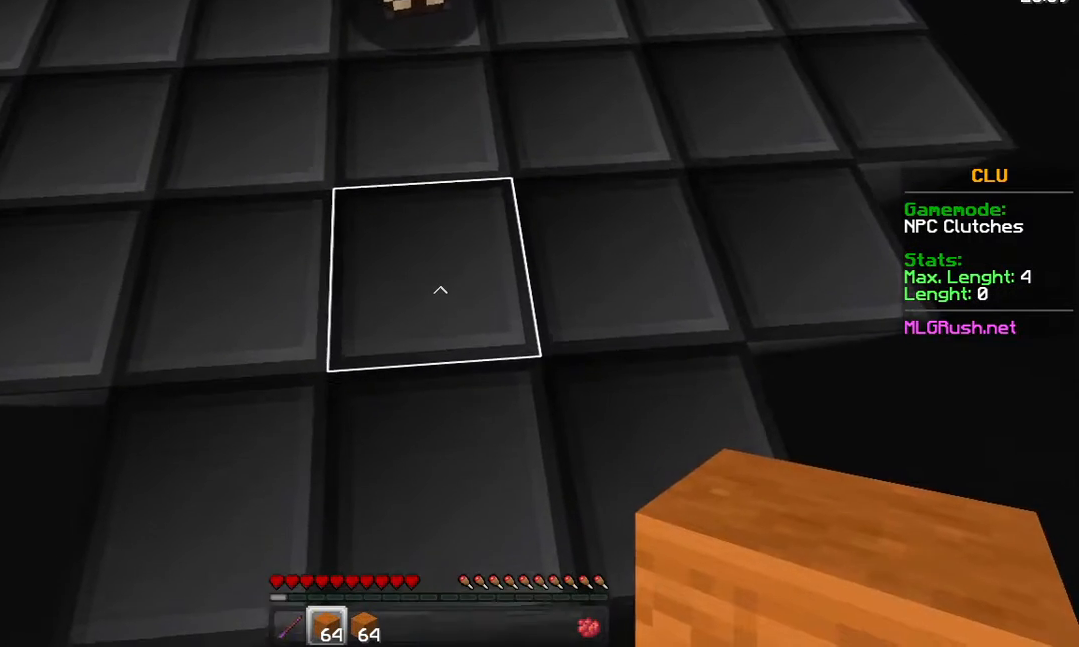
{"keys": ["w"], "mouse": [], "events": [[133, "mouse_right", "down"], [183, "mouse_right", "up"], [233, "mouse_right", "down"], [283, "mouse_right", "up"], [333, "mouse_right", "down"], [333, "w", "down"], [383, "mouse_right", "up"], [433, "mouse_right", "down"], [483, "mouse_right", "up"]]}
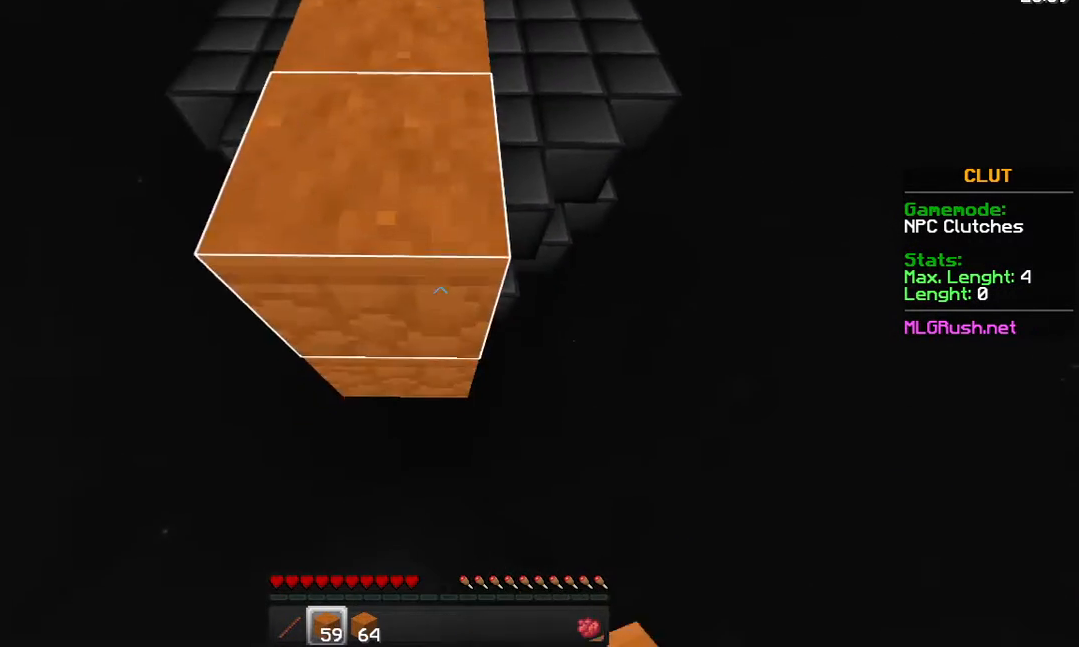
{"keys": [], "mouse": ["right"], "events": [[33, "mouse_right", "down"], [83, "mouse_right", "up"], [133, "mouse_right", "down"], [183, "mouse_right", "up"], [233, "mouse_right", "down"], [283, "mouse_right", "up"], [333, "mouse_right", "down"], [383, "mouse_right", "up"], [383, "w", "up"], [483, "mouse_right", "down"]]}
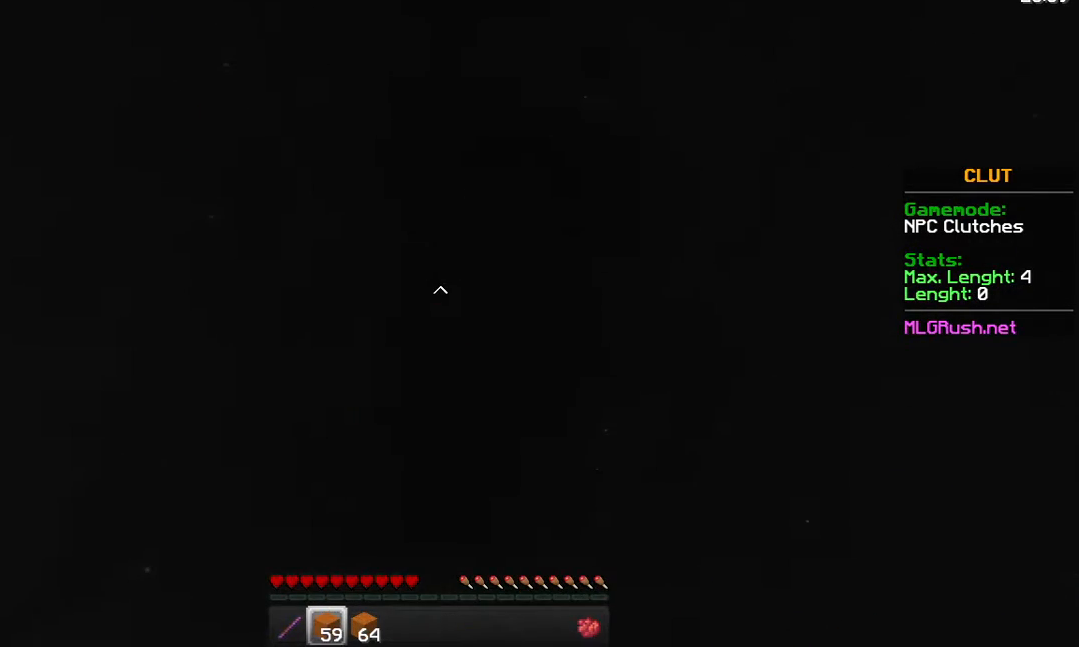
{"keys": [], "mouse": [], "events": [[33, "mouse_right", "up"]]}
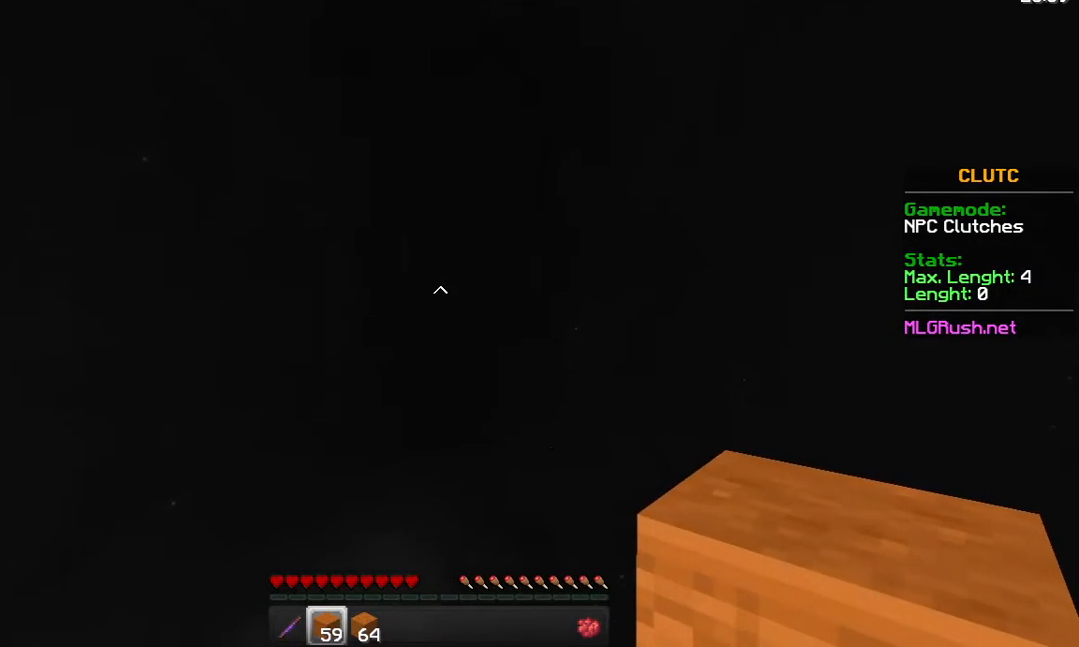
{"keys": [], "mouse": [], "events": []}
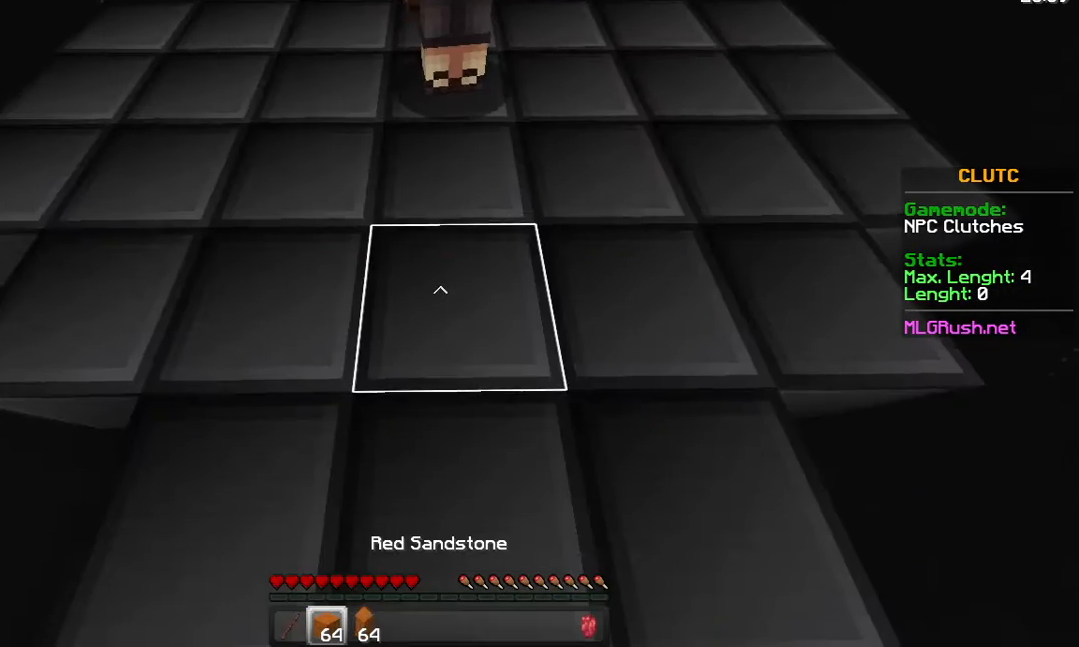
{"keys": ["s", "space"], "mouse": [], "events": [[333, "mouse_right", "down"], [383, "s", "down"], [383, "space", "down"], [433, "mouse_right", "up"]]}
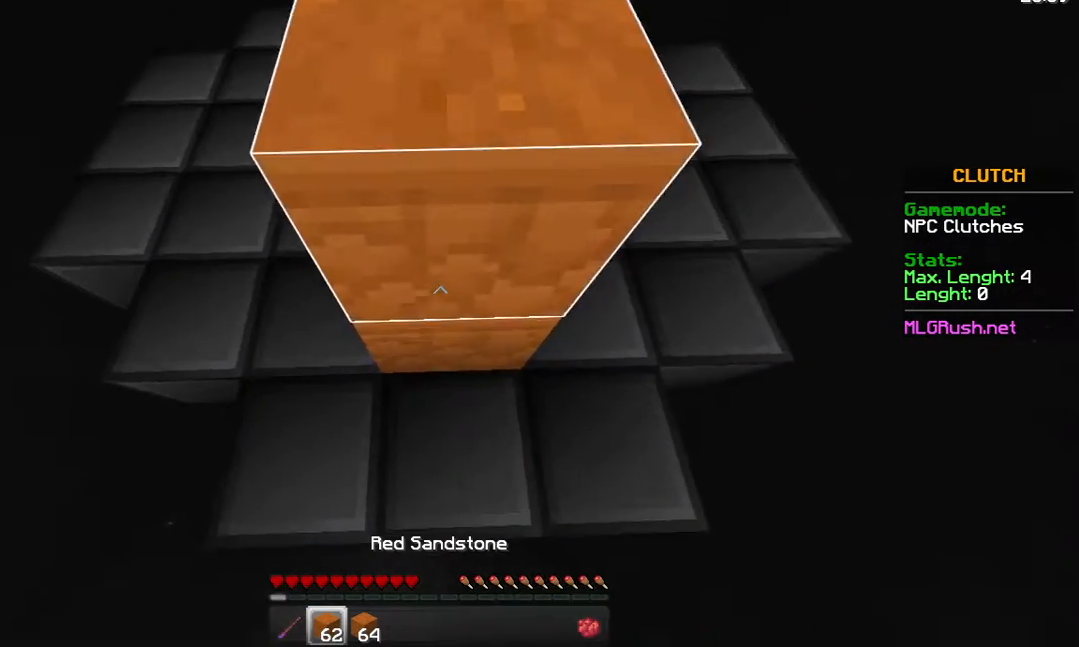
{"keys": ["s", "space"], "mouse": ["right"], "events": [[33, "mouse_right", "down"], [133, "mouse_right", "up"], [233, "mouse_right", "down"], [333, "mouse_right", "up"], [433, "mouse_right", "down"]]}
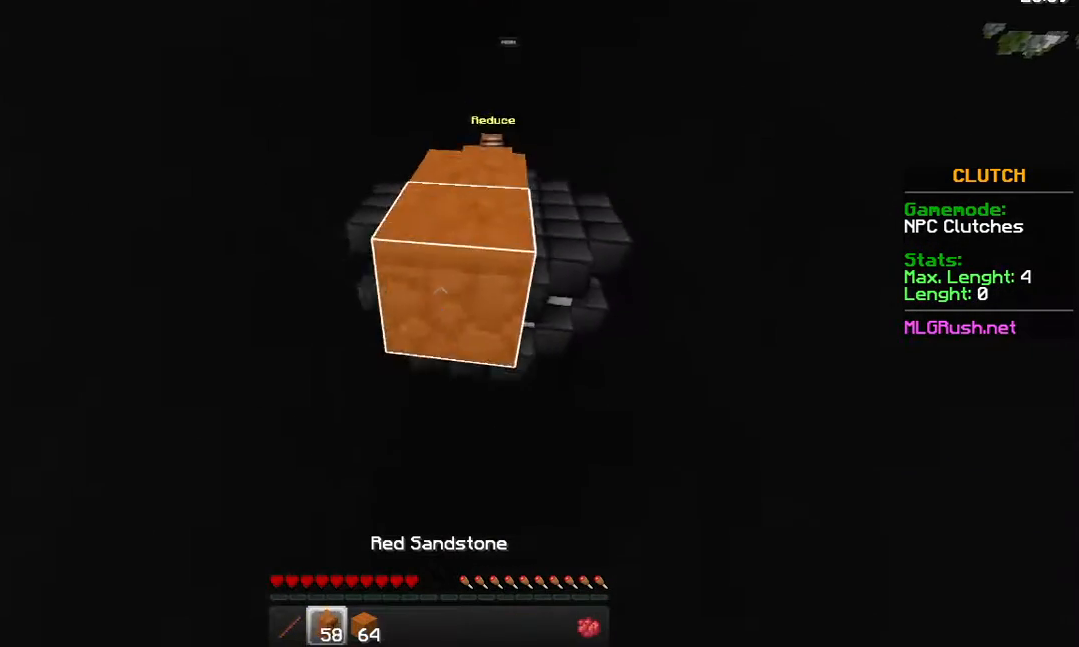
{"keys": [], "mouse": ["right"], "events": [[33, "mouse_right", "up"], [133, "mouse_right", "down"], [233, "mouse_right", "up"], [283, "mouse_right", "down"], [383, "space", "up"], [433, "mouse_right", "up"], [483, "mouse_right", "down"], [483, "s", "up"]]}
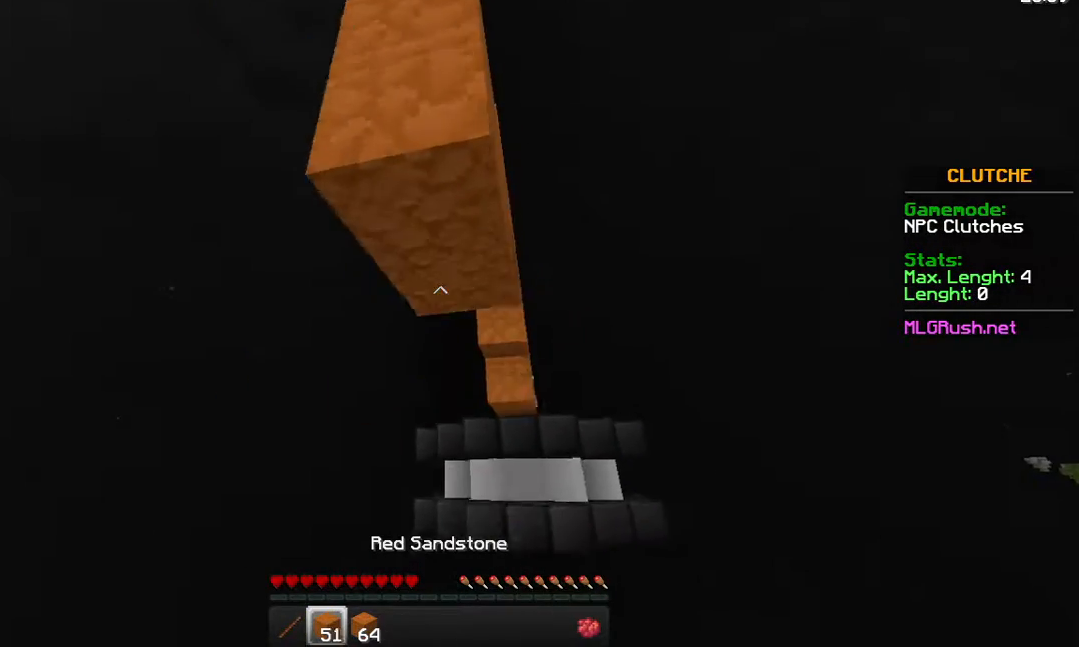
{"keys": [], "mouse": [], "events": [[33, "mouse_right", "up"]]}
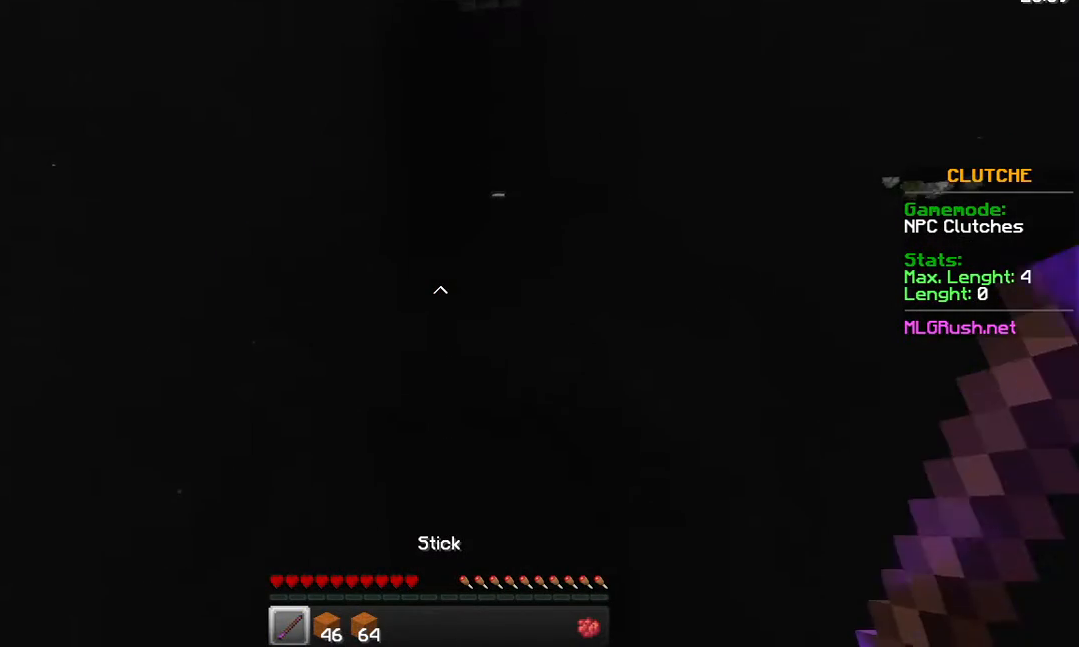
{"keys": ["w"], "mouse": [], "events": [[483, "w", "down"]]}
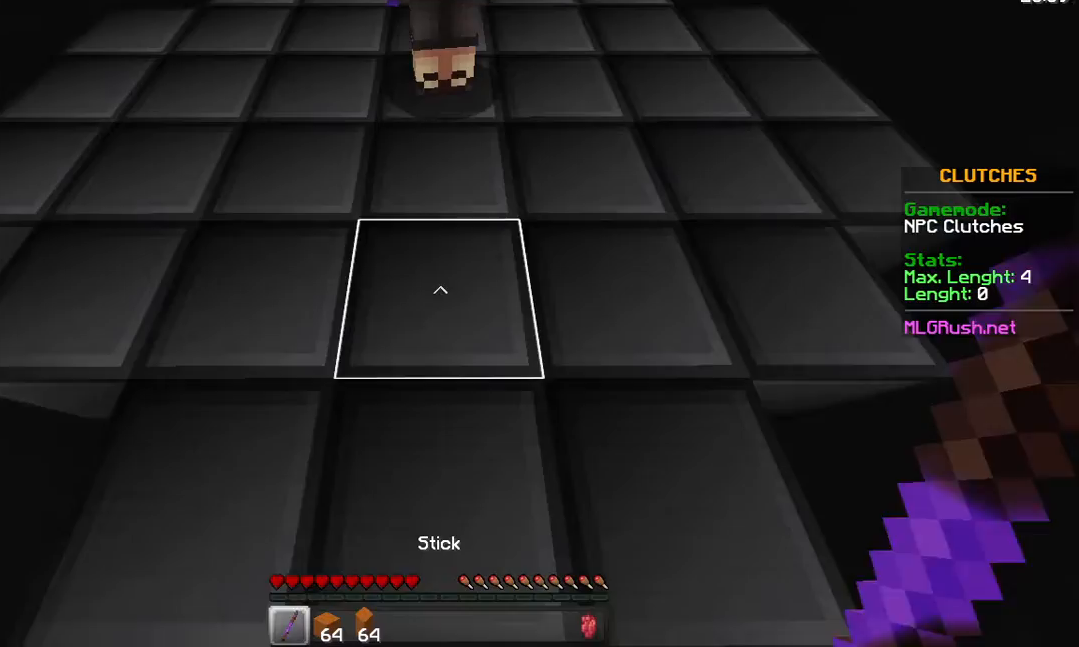
{"keys": ["w"], "mouse": ["left"], "events": [[33, "mouse_left", "down"], [133, "mouse_left", "up"], [183, "mouse_left", "down"], [283, "mouse_left", "up"], [333, "mouse_left", "down"], [383, "mouse_left", "up"], [433, "mouse_left", "down"]]}
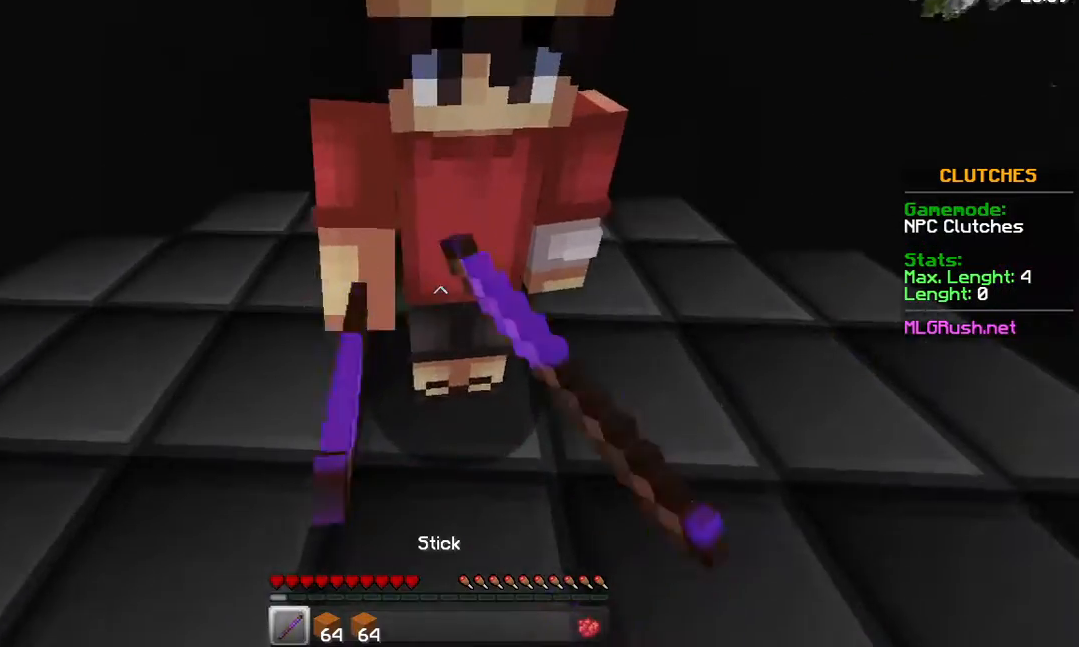
{"keys": ["w"], "mouse": [], "events": [[33, "mouse_left", "up"], [233, "mouse_left", "down"], [333, "mouse_left", "up"], [383, "mouse_left", "down"], [433, "mouse_left", "up"]]}
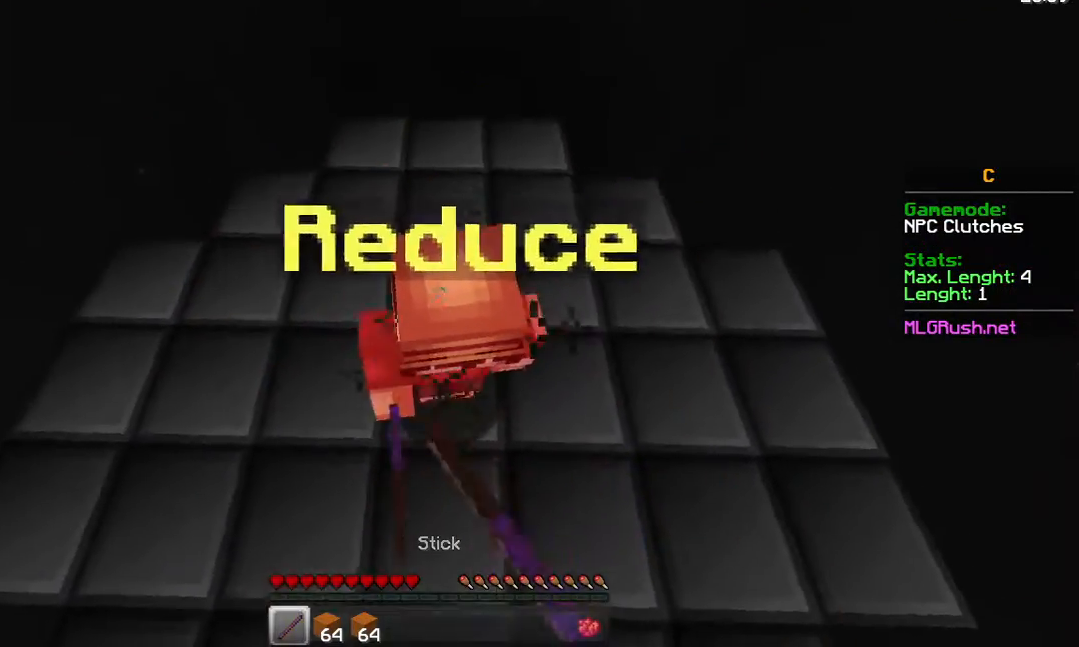
{"keys": ["w"], "mouse": [], "events": [[33, "mouse_left", "down"], [83, "mouse_left", "up"], [133, "mouse_left", "down"], [233, "mouse_left", "up"], [283, "mouse_left", "down"], [333, "mouse_left", "up"], [433, "mouse_left", "down"], [483, "mouse_left", "up"]]}
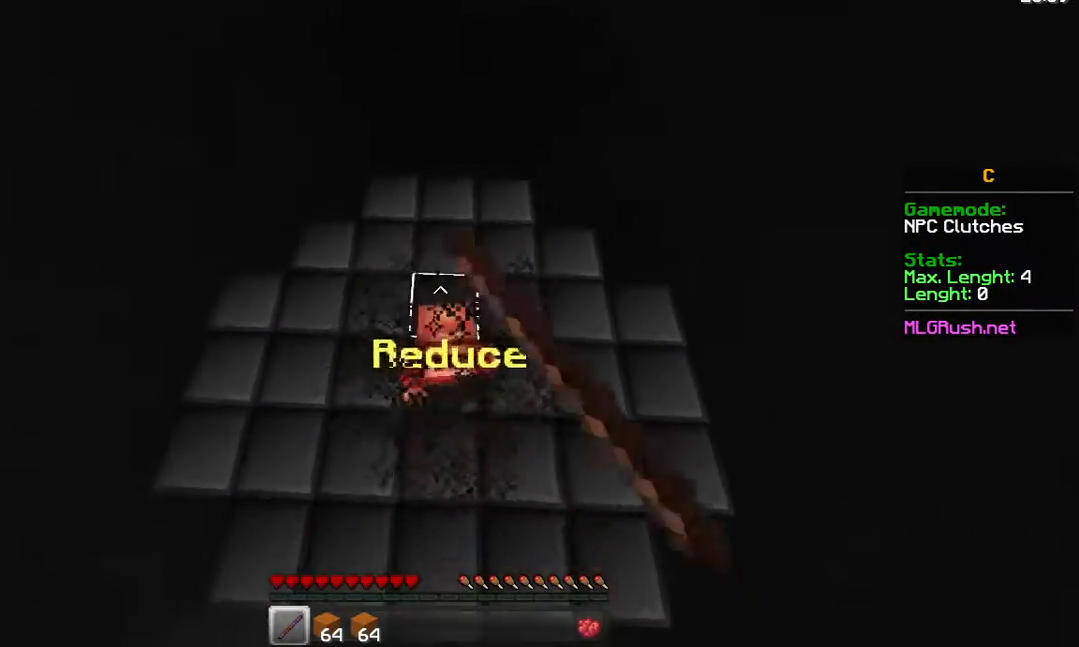
{"keys": ["w"], "mouse": ["left"], "events": [[33, "mouse_left", "down"], [133, "mouse_left", "up"], [183, "mouse_left", "down"], [233, "mouse_left", "up"], [333, "mouse_left", "down"]]}
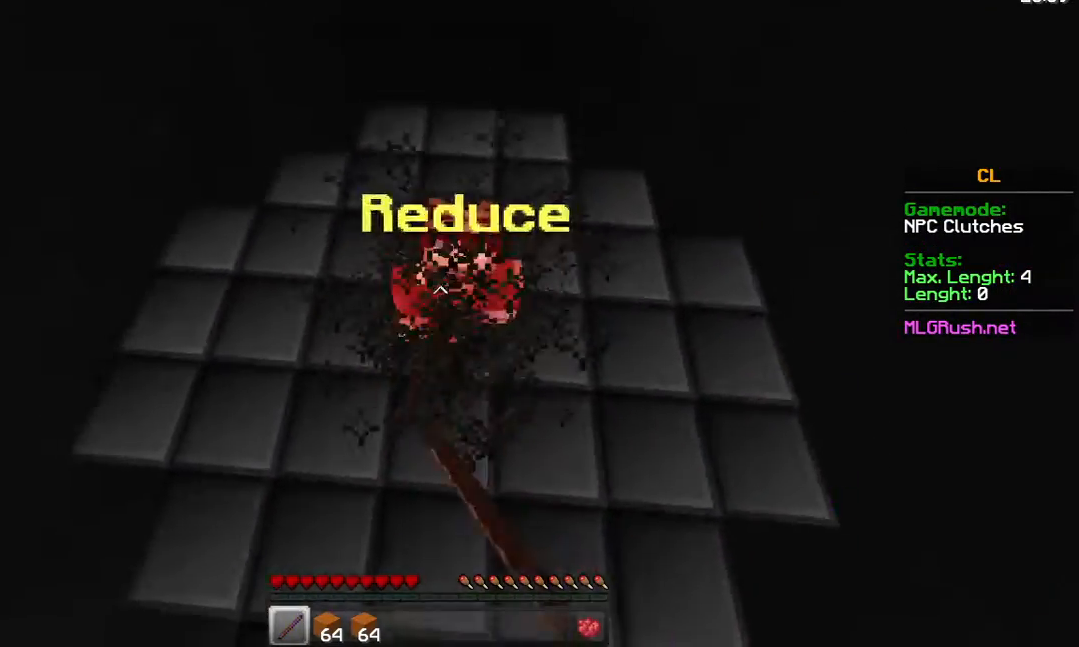
{"keys": ["w"], "mouse": [], "events": [[83, "mouse_left", "up"], [283, "mouse_left", "down"], [483, "mouse_left", "up"]]}
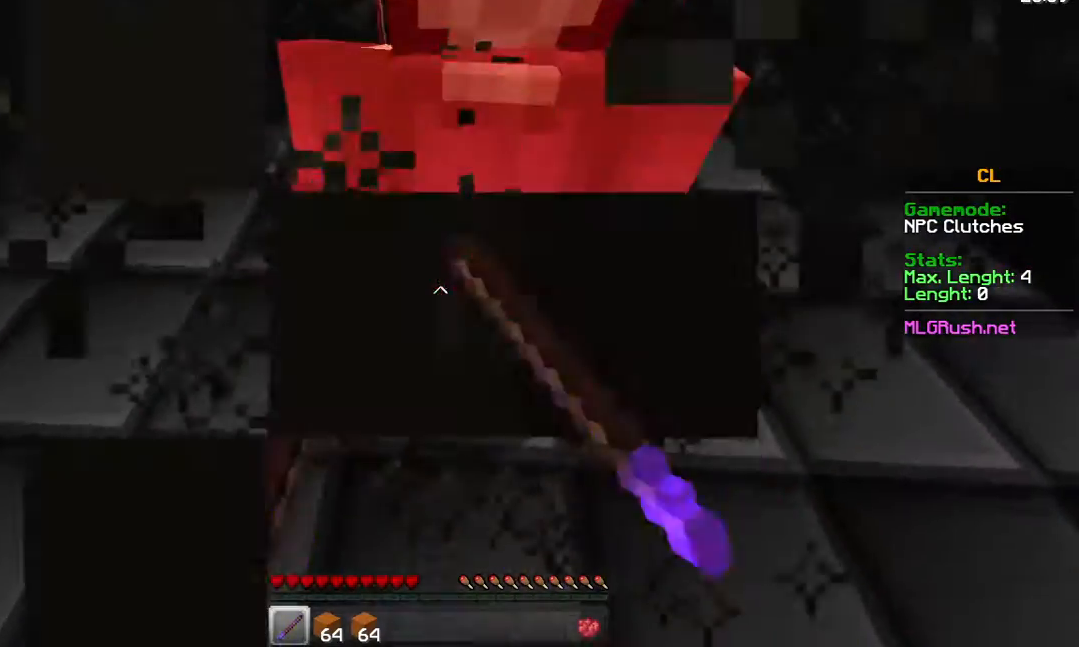
{"keys": ["w"], "mouse": [], "events": [[183, "mouse_left", "down"], [383, "mouse_left", "up"]]}
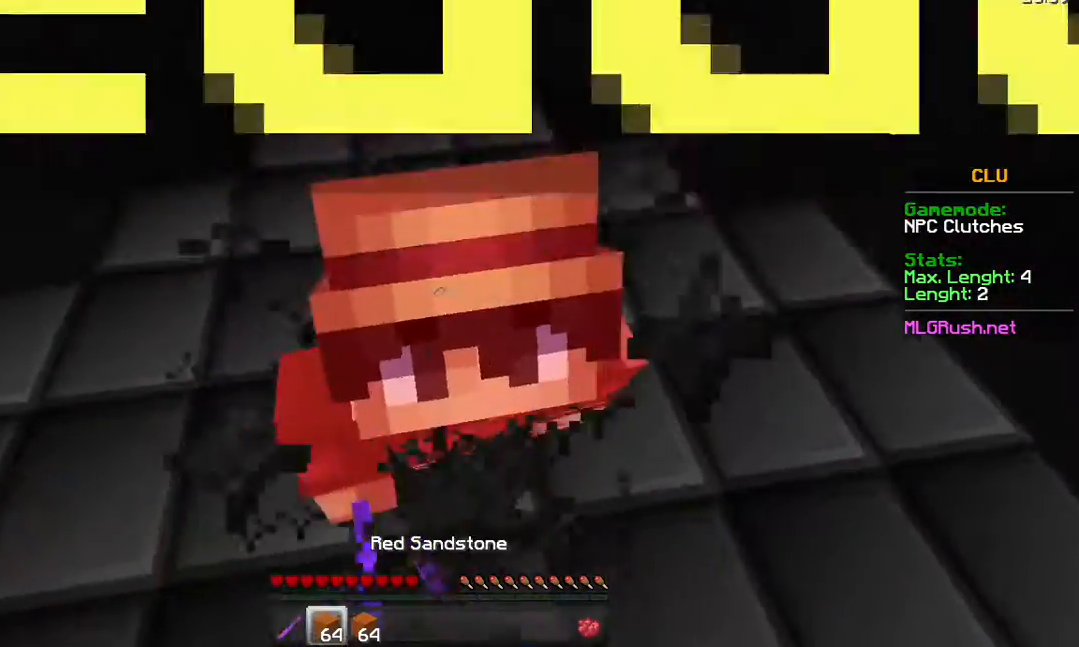
{"keys": ["w"], "mouse": ["left"], "events": [[83, "mouse_left", "down"], [183, "mouse_left", "up"], [383, "mouse_left", "down"]]}
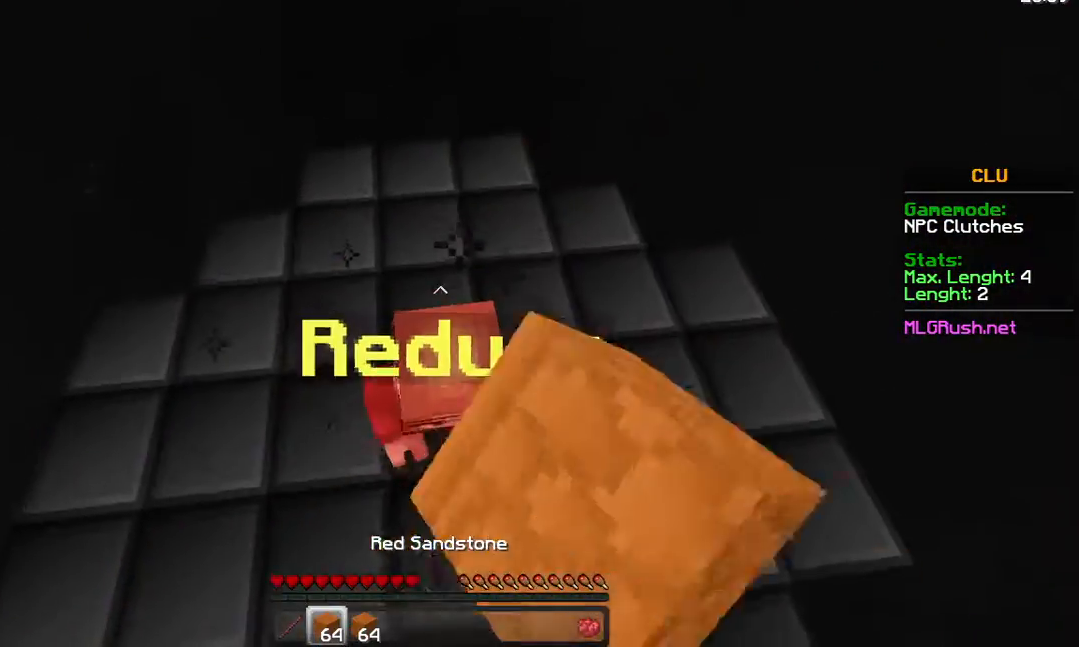
{"keys": ["w"], "mouse": [], "events": [[83, "mouse_left", "up"], [133, "mouse_left", "down"], [183, "mouse_left", "up"]]}
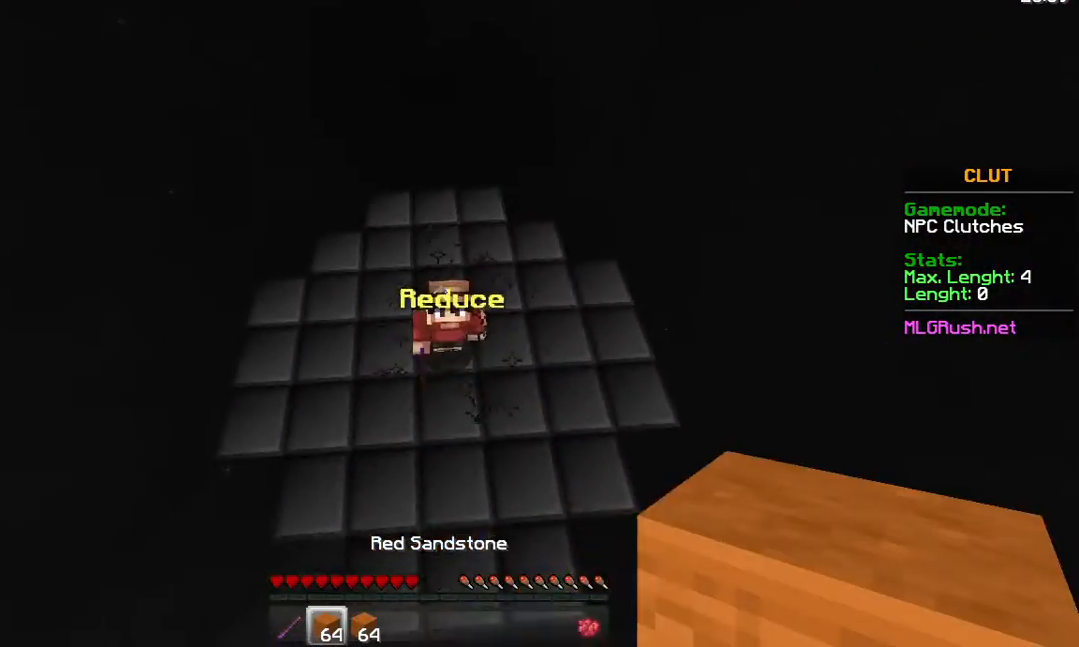
{"keys": ["w"], "mouse": [], "events": []}
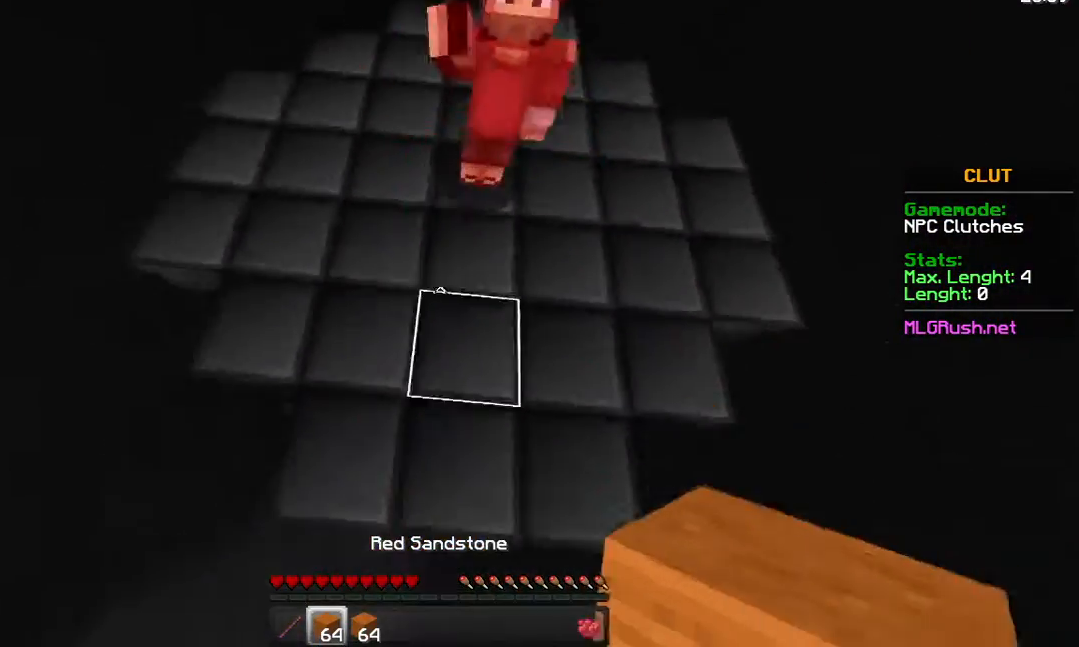
{"keys": ["w"], "mouse": [], "events": []}